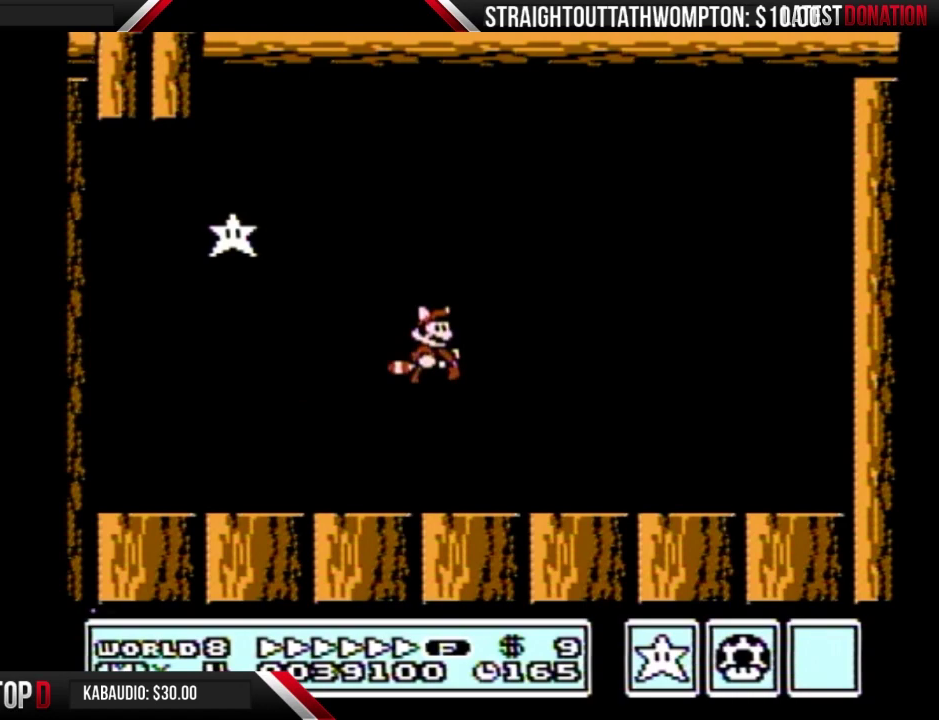
Gameplay with a controller (Nintendo layout); each line is a JSON object with the inputs held at the frame after it. "events" lists button and stick changes between this image and that frame as [ms after this image, input, new state], when the widget could be followed in between. Not read: L3 R3.
{"buttons": [], "events": [[267, "B", "down"], [267, "DPAD_DOWN", "down"], [333, "A", "down"], [400, "A", "up"], [433, "DPAD_DOWN", "up"], [467, "B", "up"]]}
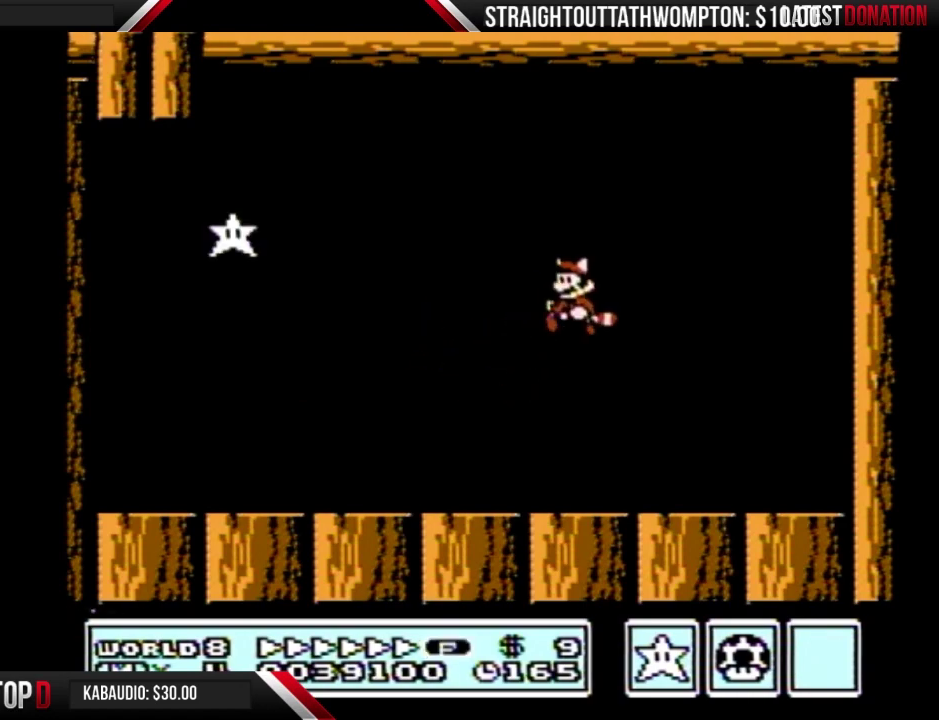
{"buttons": ["B"], "events": [[167, "B", "down"], [167, "DPAD_DOWN", "down"], [200, "A", "down"], [300, "A", "up"], [300, "DPAD_DOWN", "up"], [367, "B", "up"], [500, "B", "down"]]}
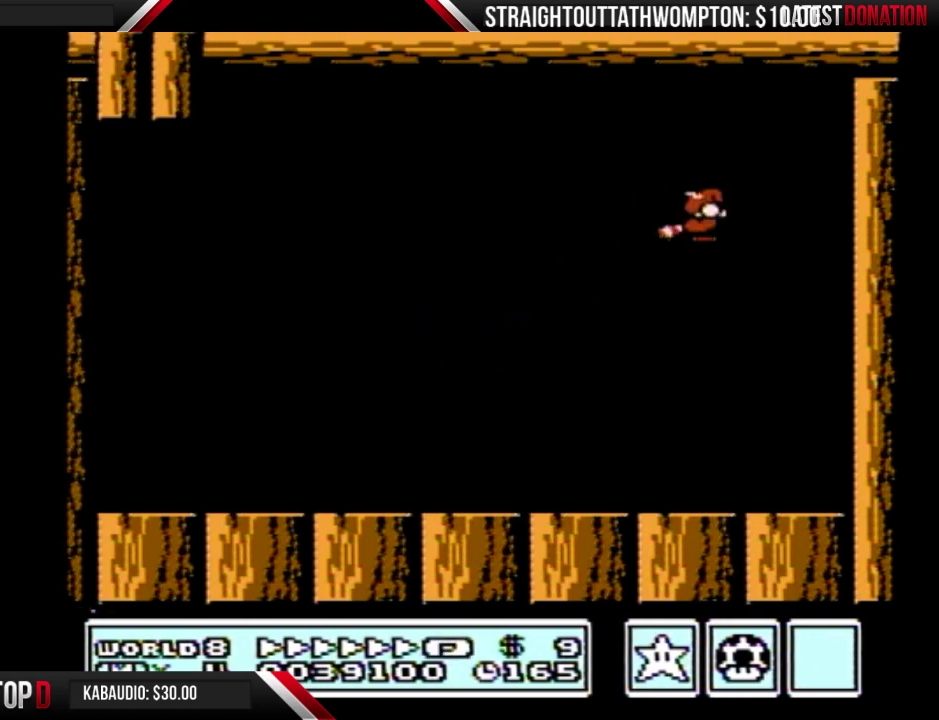
{"buttons": ["A", "B", "DPAD_DOWN"], "events": [[33, "A", "down"], [33, "DPAD_DOWN", "down"], [167, "A", "up"], [167, "DPAD_DOWN", "up"], [200, "B", "up"], [367, "B", "down"], [400, "DPAD_DOWN", "down"], [433, "A", "down"]]}
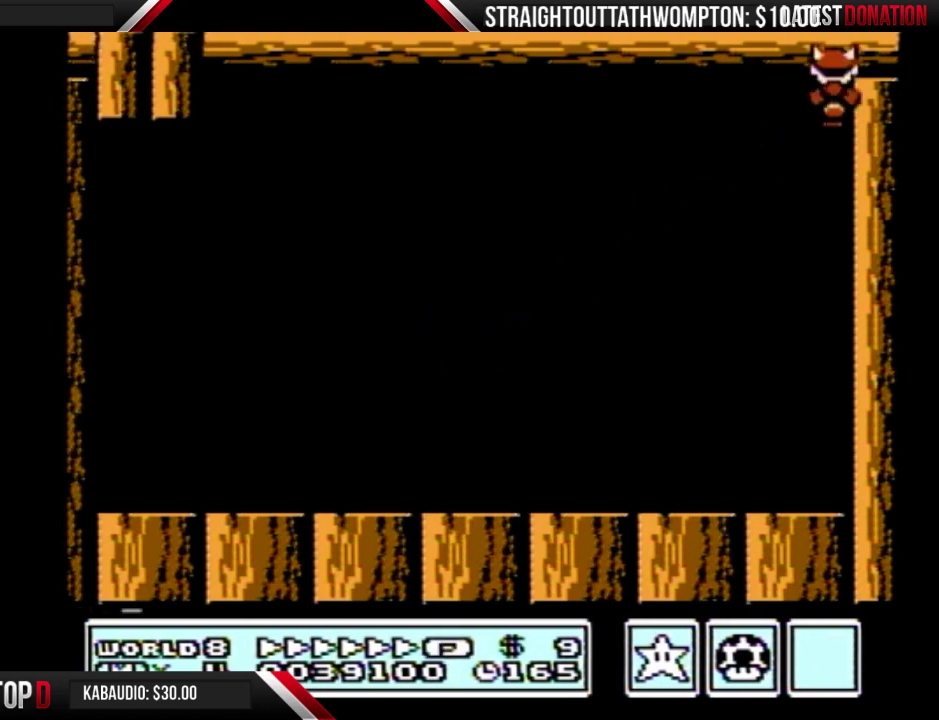
{"buttons": [], "events": [[33, "DPAD_DOWN", "up"], [67, "A", "up"], [67, "B", "up"], [200, "DPAD_LEFT", "down"], [500, "DPAD_LEFT", "up"]]}
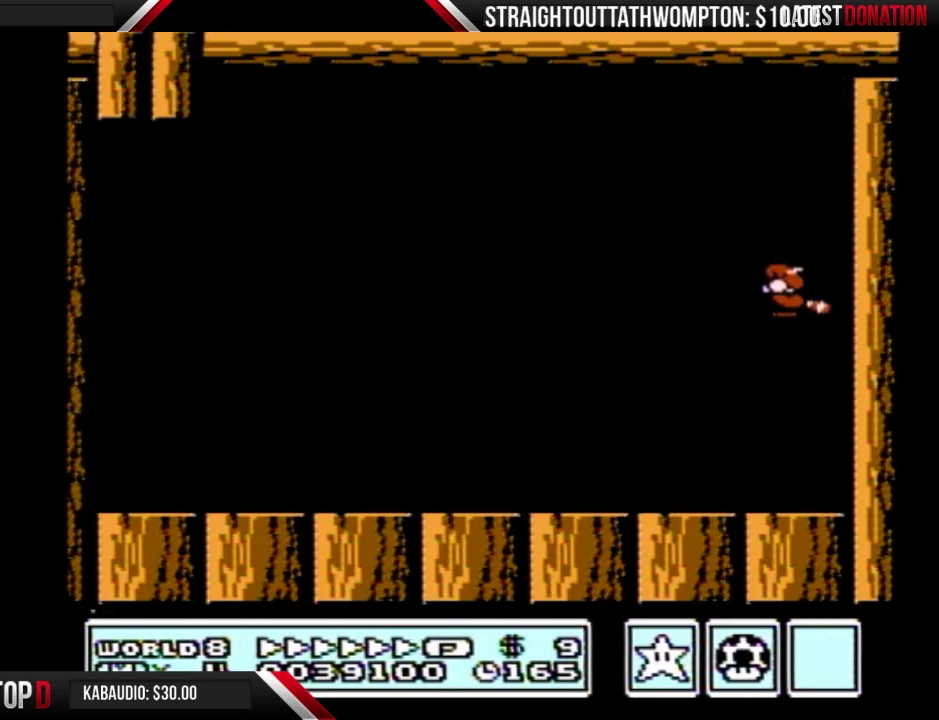
{"buttons": ["B"], "events": [[100, "B", "down"], [133, "A", "down"], [133, "DPAD_DOWN", "down"], [200, "DPAD_DOWN", "up"], [233, "A", "up"], [233, "B", "up"], [500, "B", "down"]]}
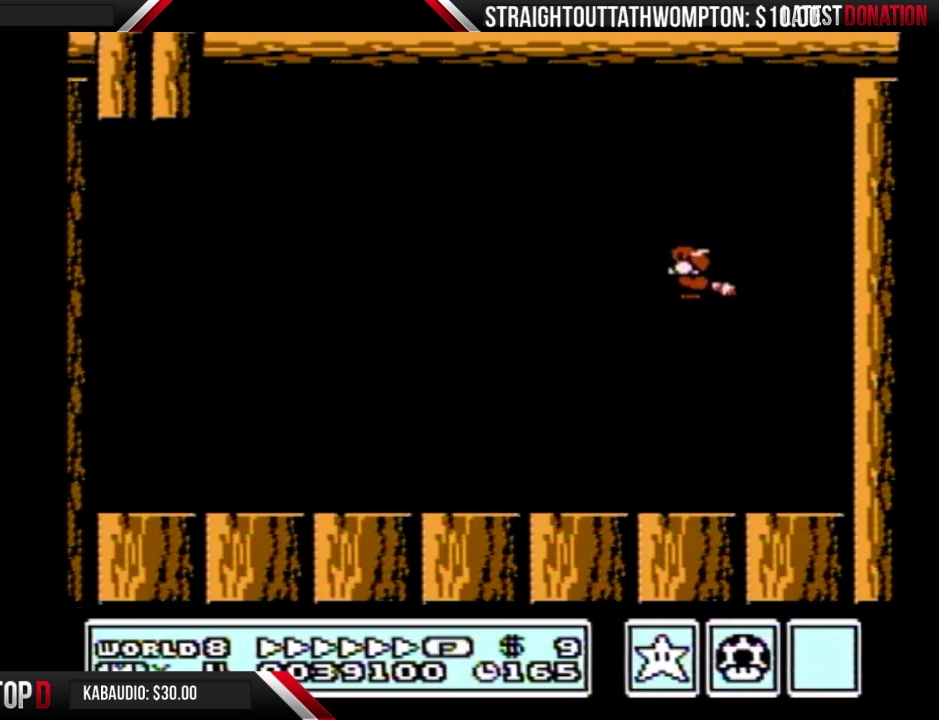
{"buttons": [], "events": [[33, "DPAD_DOWN", "down"], [67, "A", "down"], [133, "A", "up"], [133, "B", "up"], [133, "DPAD_DOWN", "up"]]}
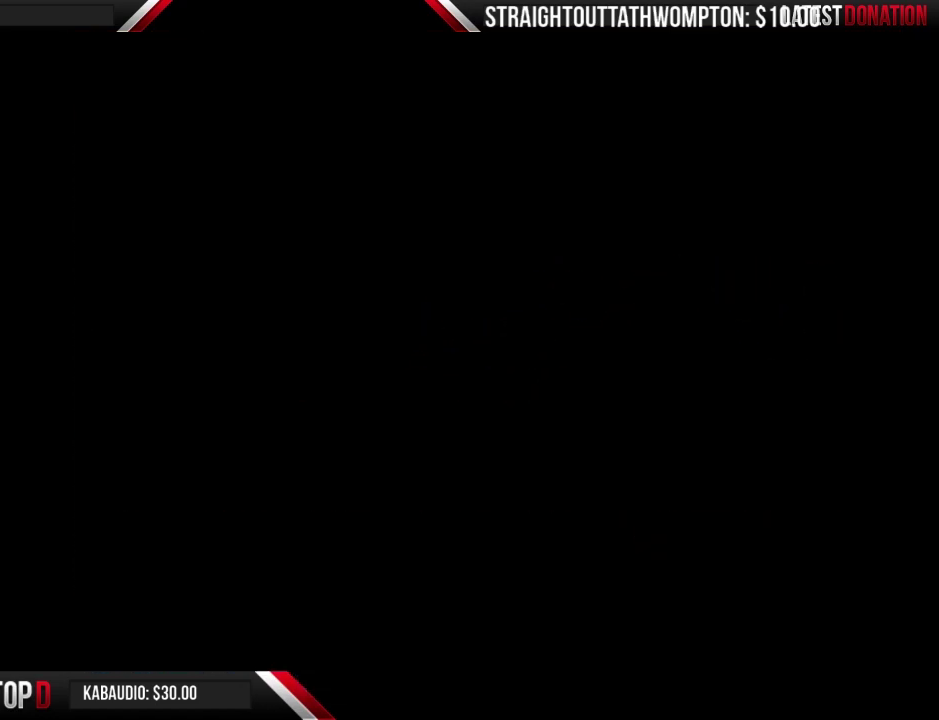
{"buttons": [], "events": []}
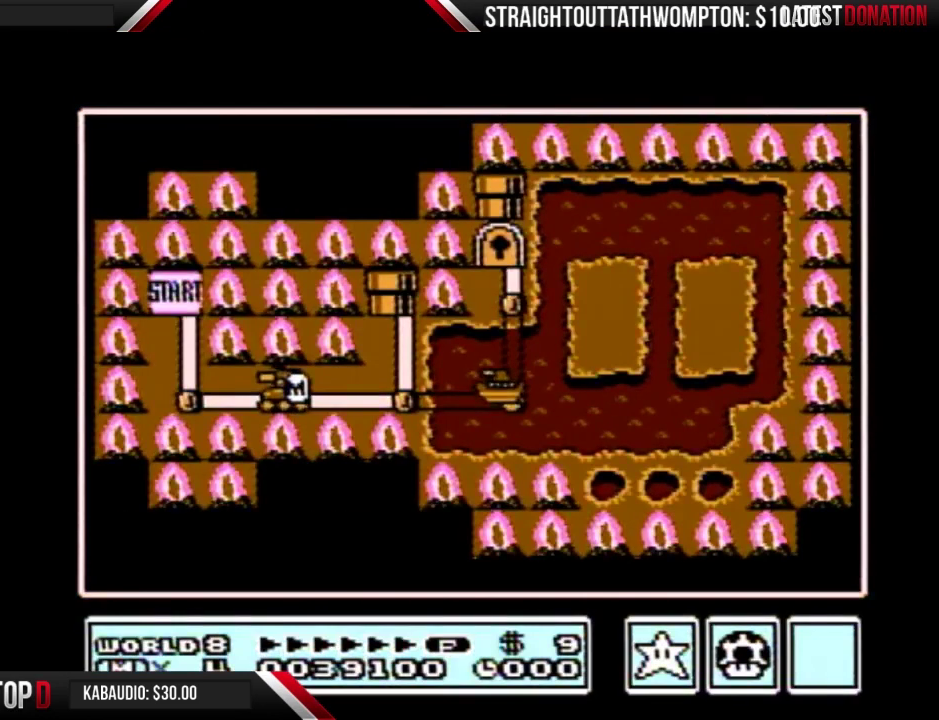
{"buttons": ["DPAD_RIGHT"], "events": [[367, "DPAD_RIGHT", "down"]]}
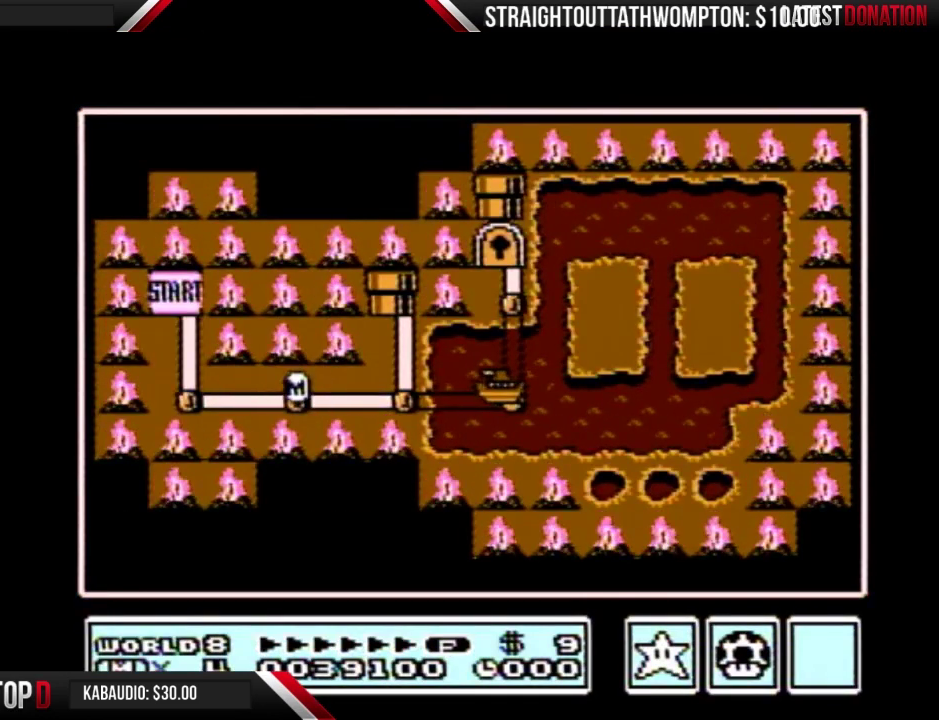
{"buttons": ["DPAD_RIGHT"], "events": []}
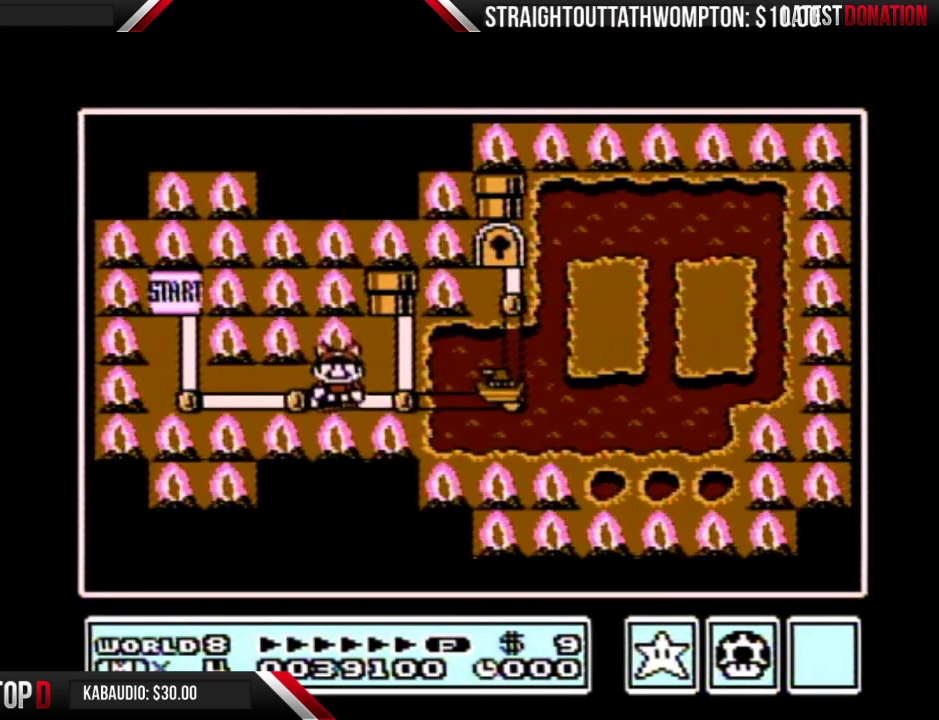
{"buttons": ["DPAD_RIGHT"], "events": [[167, "DPAD_RIGHT", "up"], [233, "DPAD_RIGHT", "down"]]}
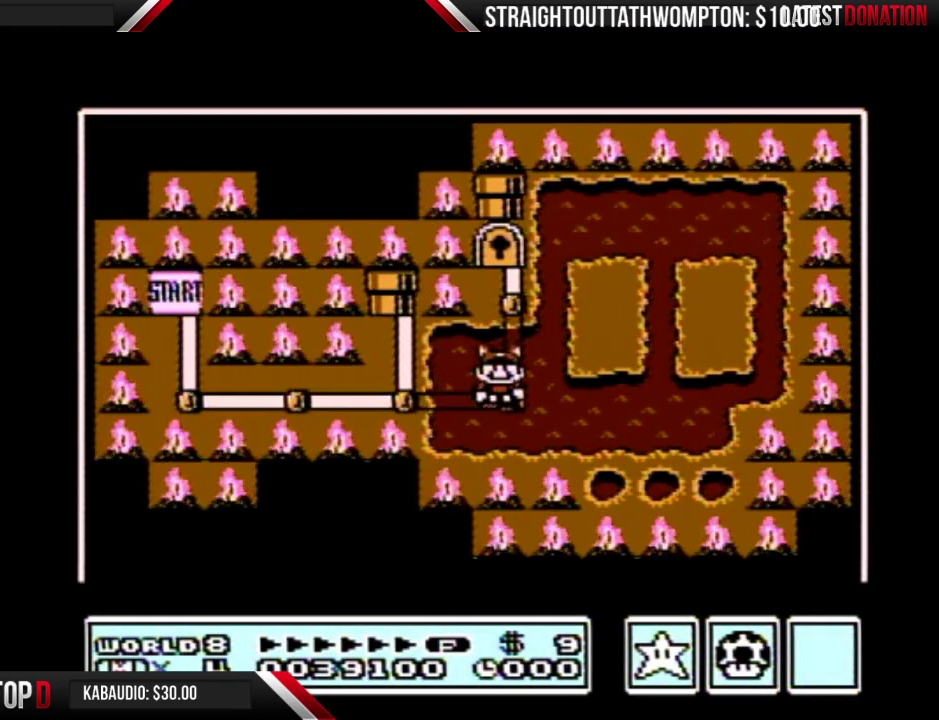
{"buttons": ["DPAD_RIGHT"], "events": []}
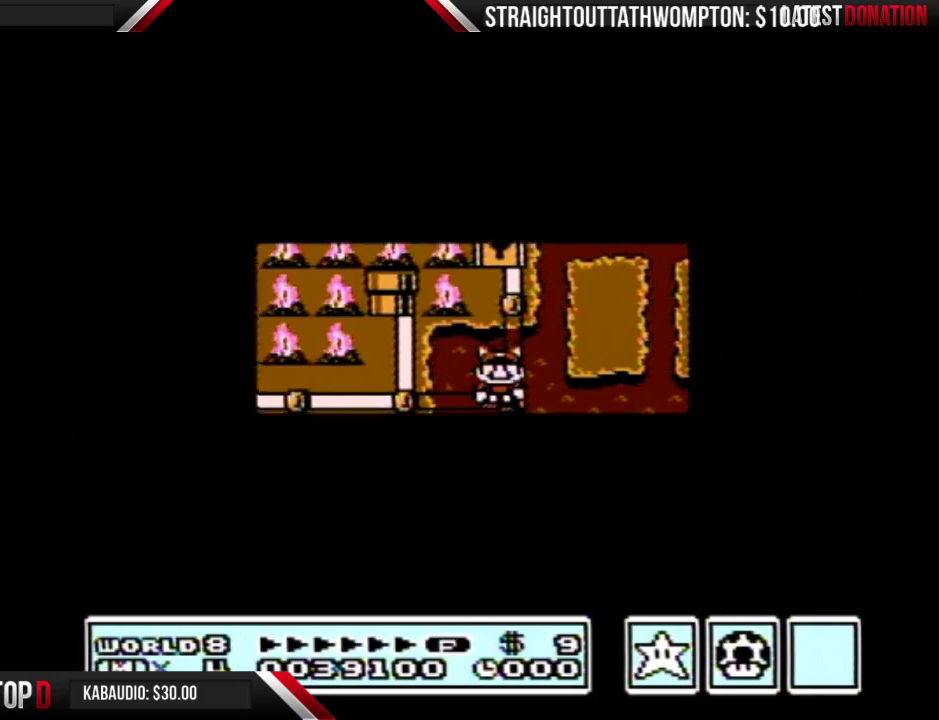
{"buttons": ["DPAD_RIGHT"], "events": []}
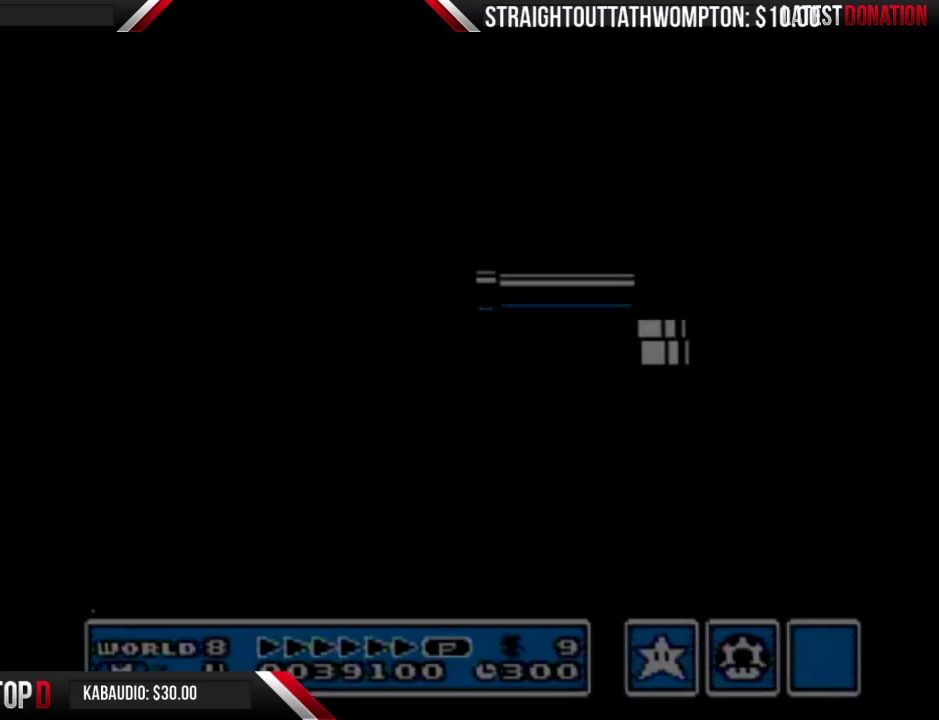
{"buttons": ["B", "DPAD_RIGHT"], "events": [[33, "B", "down"]]}
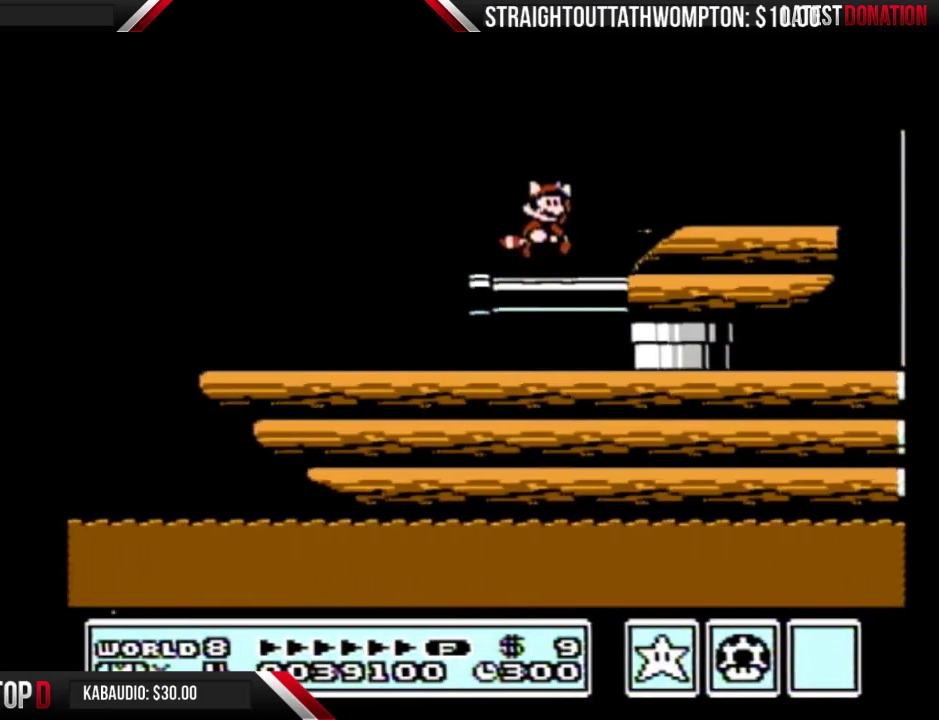
{"buttons": ["B", "DPAD_RIGHT"], "events": [[33, "DPAD_RIGHT", "up"], [367, "DPAD_RIGHT", "down"]]}
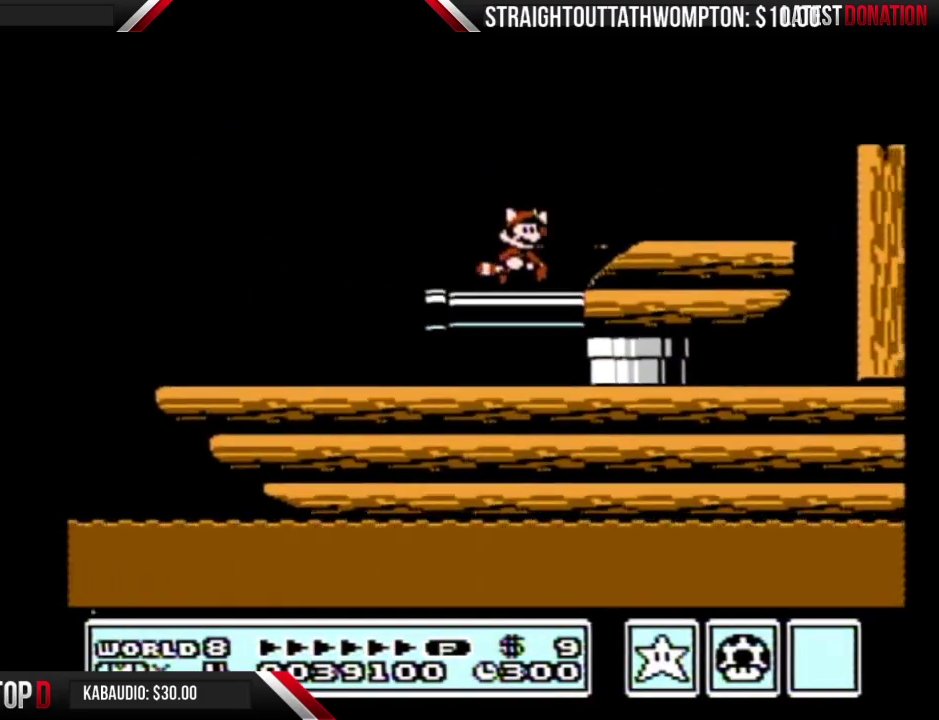
{"buttons": ["B", "DPAD_LEFT"], "events": [[67, "A", "down"], [167, "A", "up"], [267, "DPAD_RIGHT", "up"], [400, "DPAD_LEFT", "down"]]}
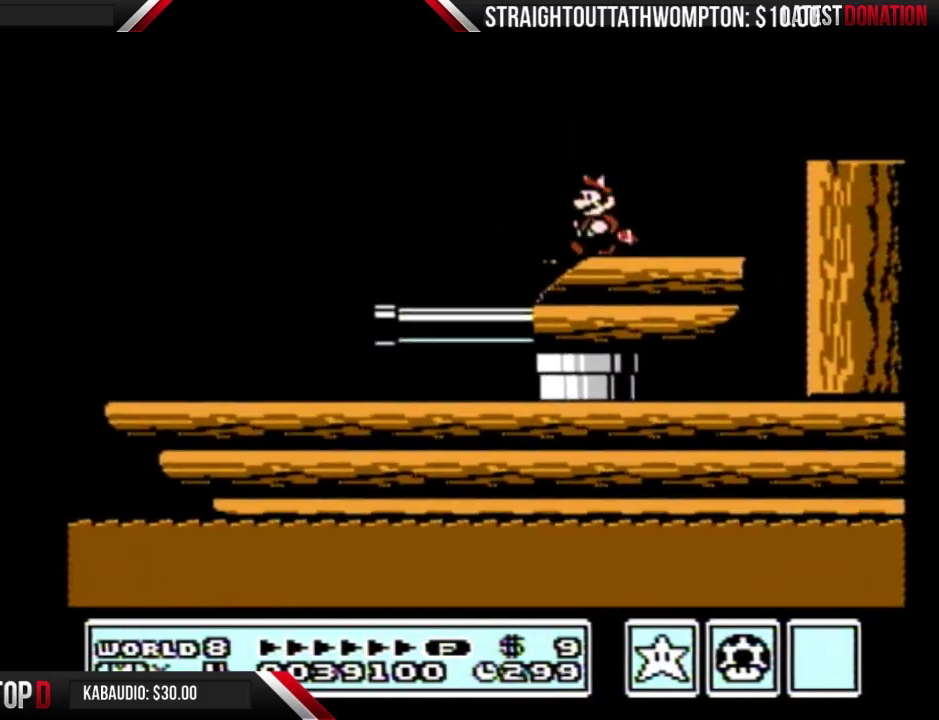
{"buttons": ["B", "DPAD_RIGHT"], "events": [[33, "B", "up"], [100, "DPAD_LEFT", "up"], [167, "DPAD_RIGHT", "down"], [267, "B", "down"], [400, "DPAD_RIGHT", "up"], [500, "DPAD_RIGHT", "down"]]}
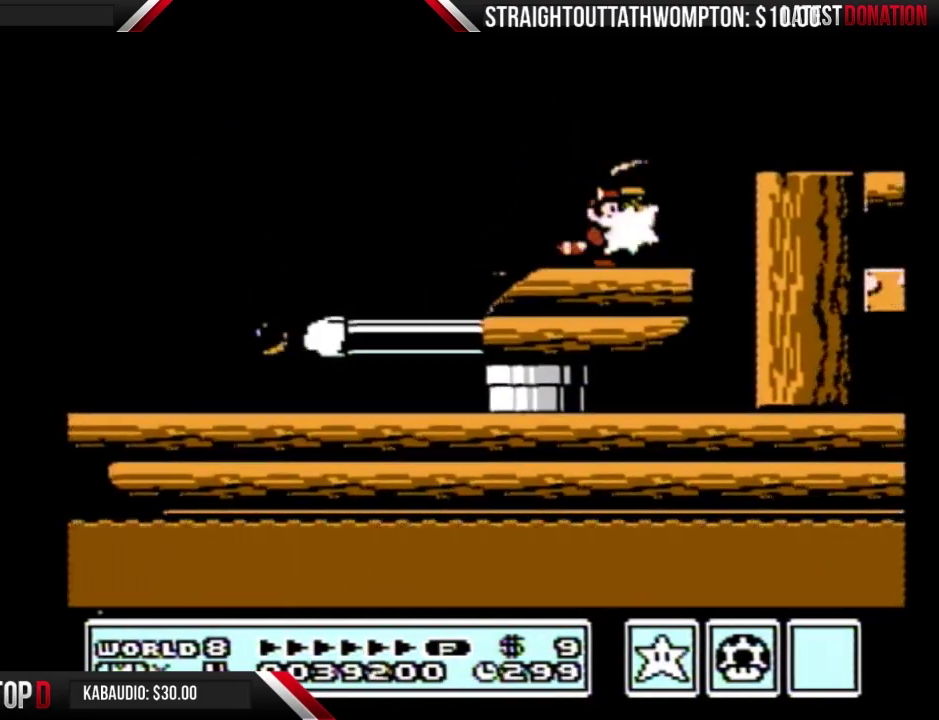
{"buttons": [], "events": [[233, "A", "down"], [367, "A", "up"], [367, "DPAD_RIGHT", "up"], [400, "B", "up"]]}
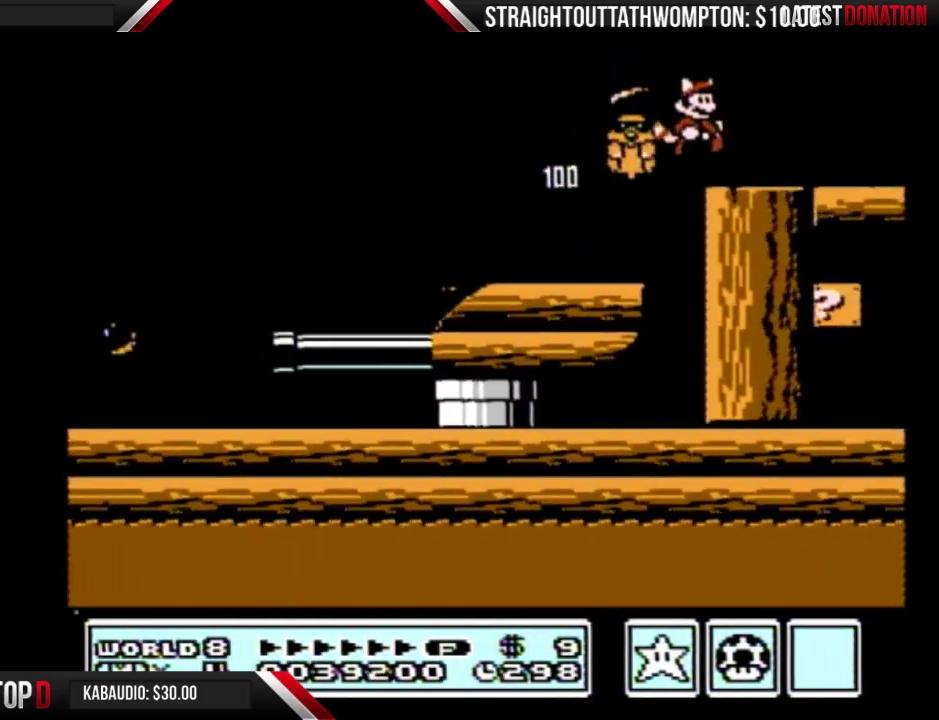
{"buttons": [], "events": [[133, "B", "down"], [167, "DPAD_DOWN", "down"], [200, "A", "down"], [233, "DPAD_DOWN", "up"], [300, "A", "up"], [333, "B", "up"]]}
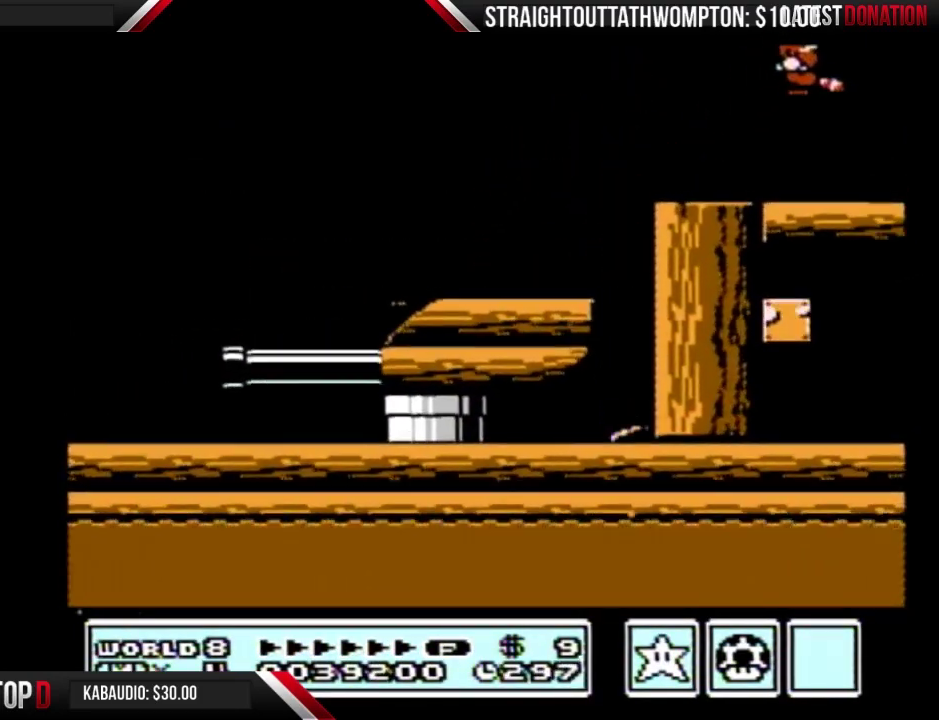
{"buttons": ["B", "DPAD_RIGHT"], "events": [[167, "DPAD_RIGHT", "down"], [467, "B", "down"]]}
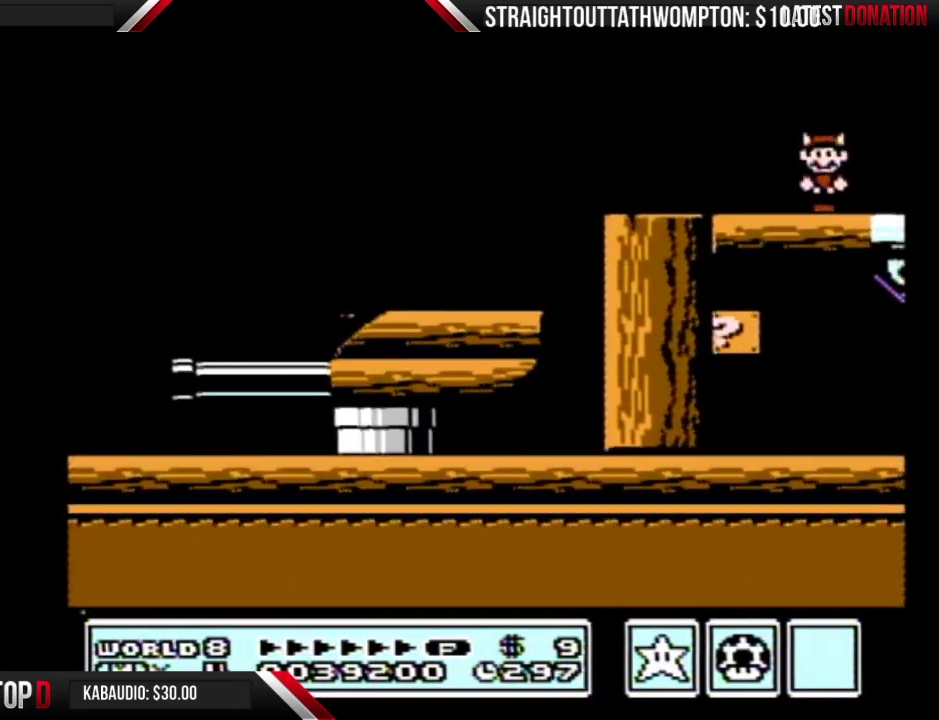
{"buttons": ["B", "DPAD_RIGHT"], "events": [[33, "B", "up"], [100, "B", "down"], [133, "B", "up"], [167, "B", "down"], [233, "B", "up"], [267, "B", "down"], [333, "B", "up"], [400, "B", "down"], [433, "B", "up"], [500, "B", "down"]]}